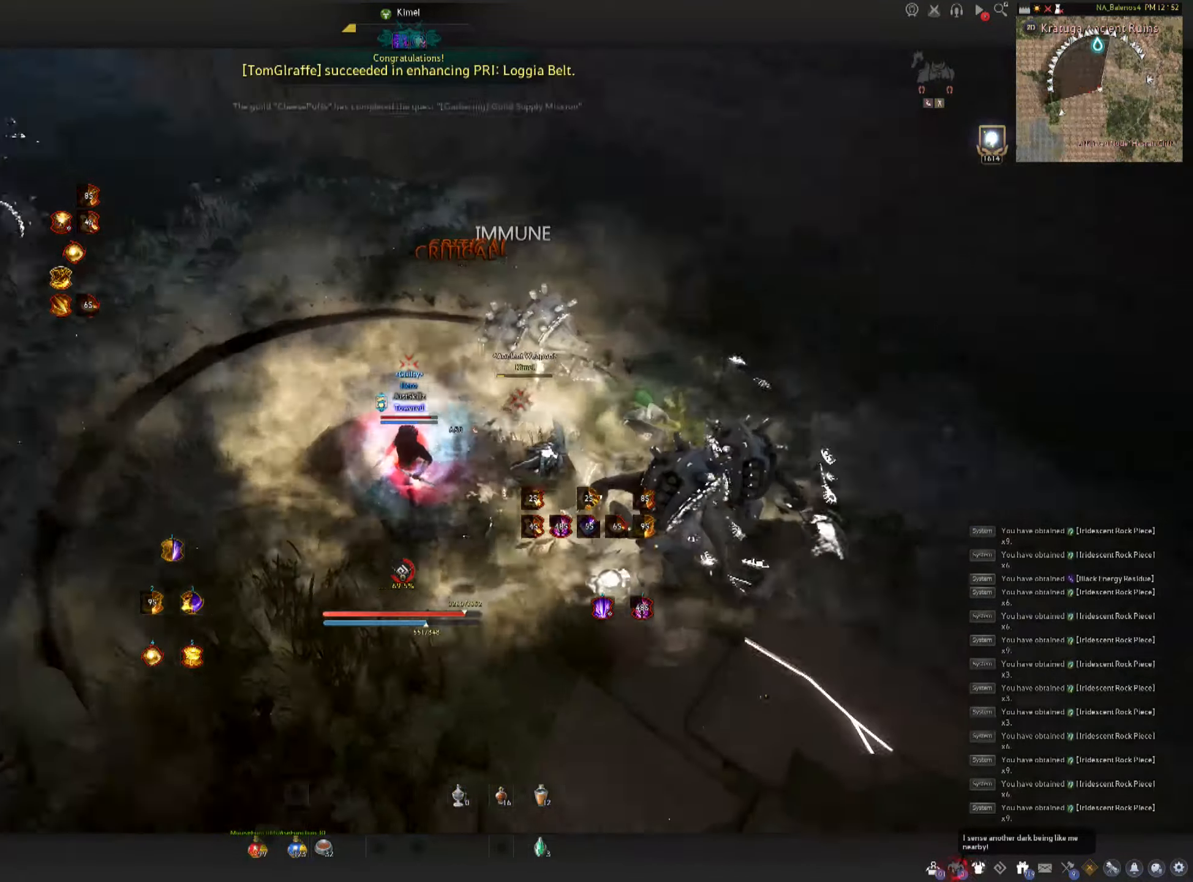
Gameplay with keyboard and mouse; each line is a JSON object with the keys and mouse buttons held at the frame after it. "events" lists presses ("down") and releases ("up") of "a", "c", "d", "e", "f", "q", "s", "shift", "space", "tab", "w", "mouse_left" and "mouse_right" between this image and that frame as [ms after this image, input, new state], when the widget could be followed in between. "mouse_left", "mouse_right" = the "left", "right" buttons of the "mouse" list. No other keys are recorded. Mouse movement is not recorded.
{"keys": ["f", "w"], "mouse": [], "events": [[133, "w", "down"], [166, "w", "up"], [416, "f", "down"], [416, "w", "down"]]}
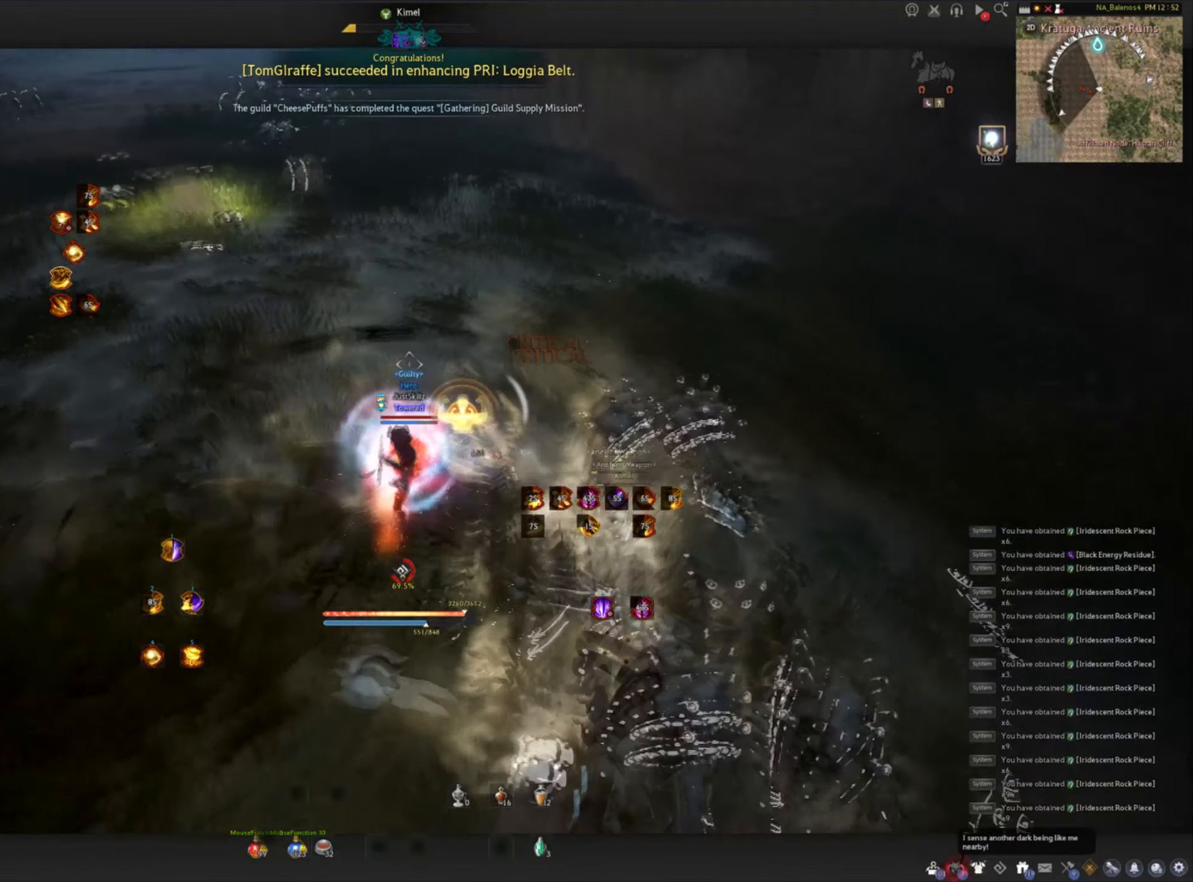
{"keys": ["w"], "mouse": ["left"], "events": [[300, "mouse_left", "down"], [433, "f", "up"]]}
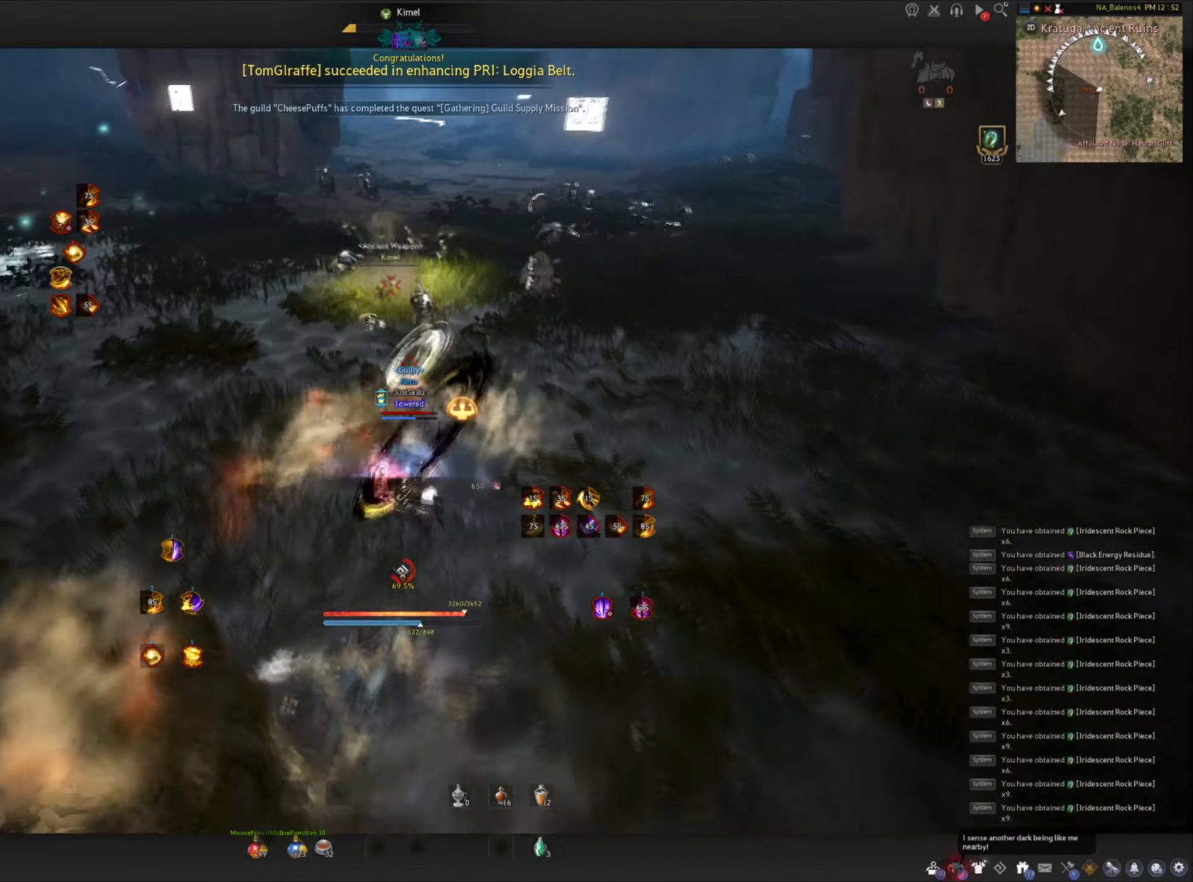
{"keys": ["shift", "w"], "mouse": ["left"], "events": [[300, "mouse_left", "up"], [300, "shift", "down"], [350, "mouse_left", "down"]]}
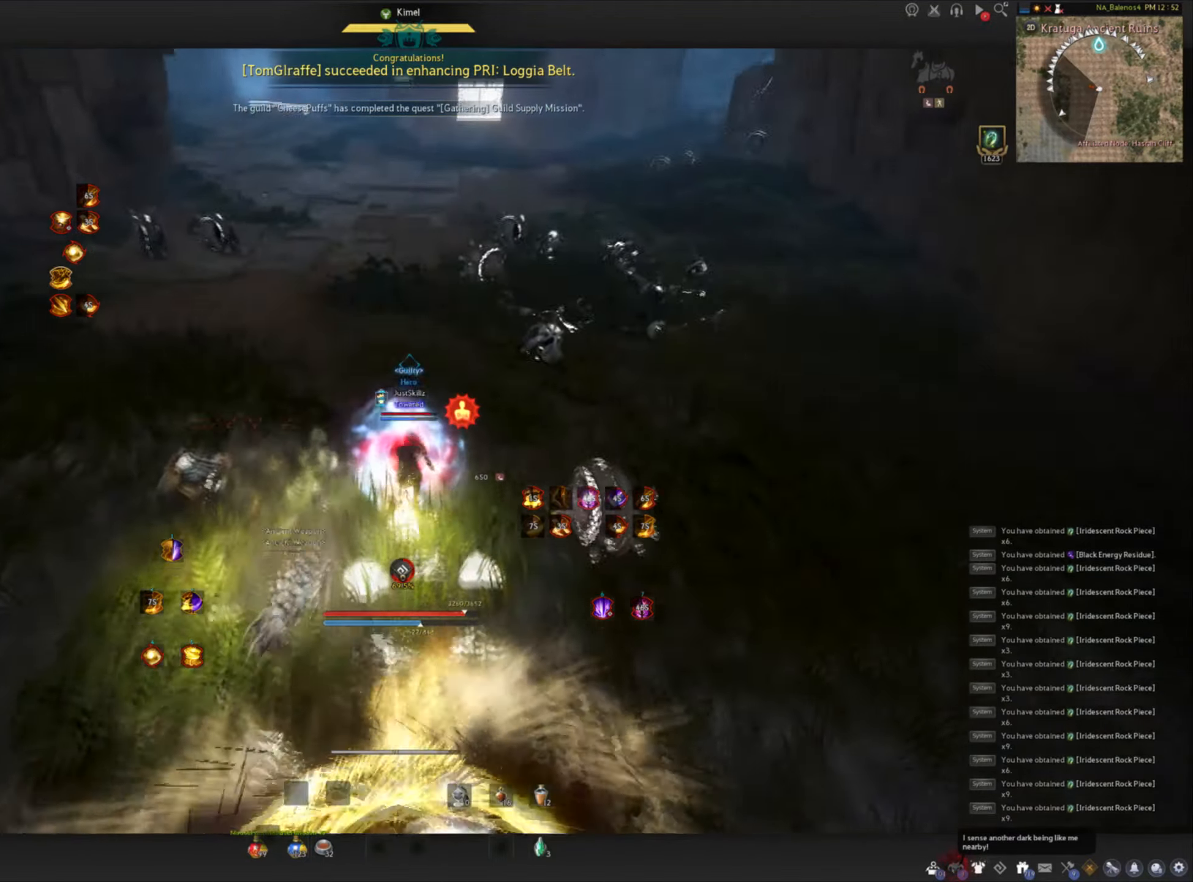
{"keys": [], "mouse": ["right"], "events": [[83, "shift", "up"], [350, "w", "up"], [400, "mouse_left", "up"], [483, "mouse_right", "down"]]}
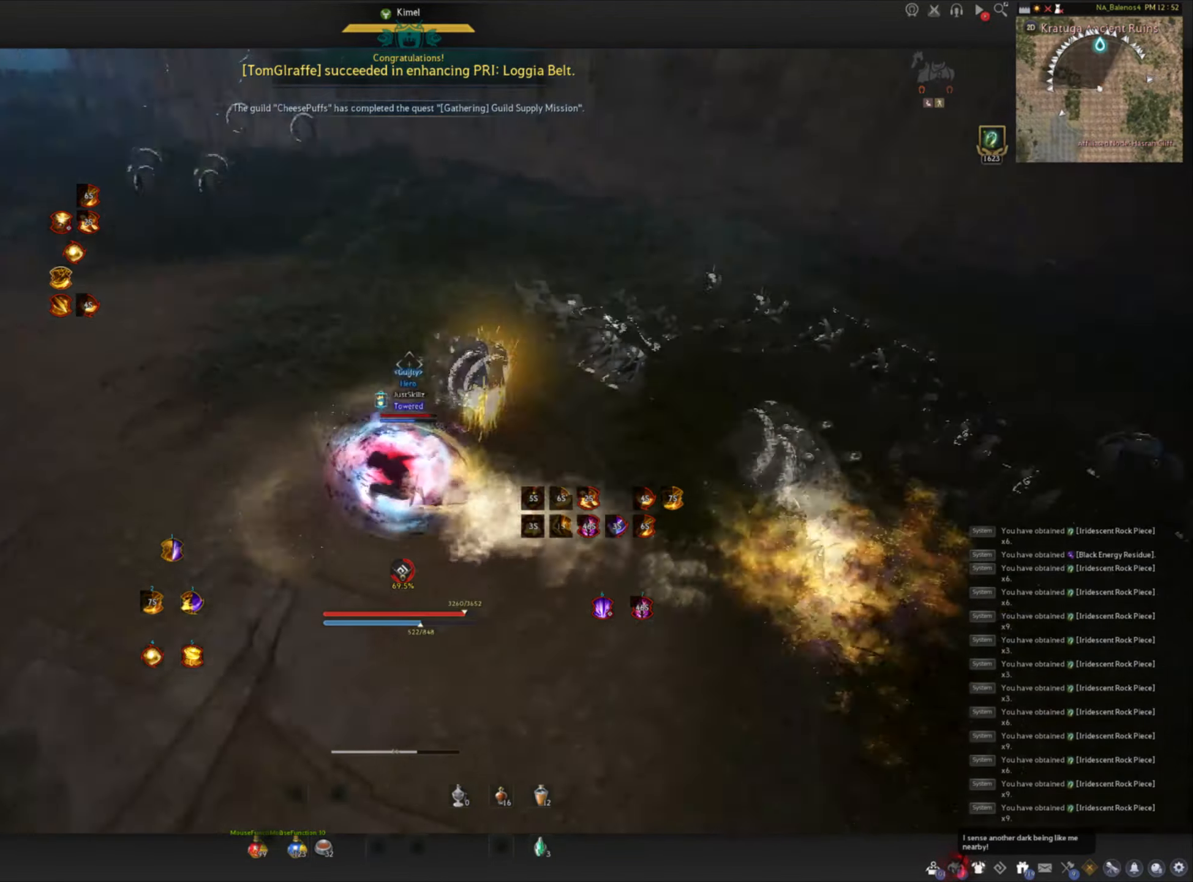
{"keys": [], "mouse": ["left"], "events": [[50, "shift", "down"], [150, "mouse_right", "up"], [166, "mouse_right", "down"], [300, "mouse_left", "down"], [300, "mouse_right", "up"], [416, "shift", "up"]]}
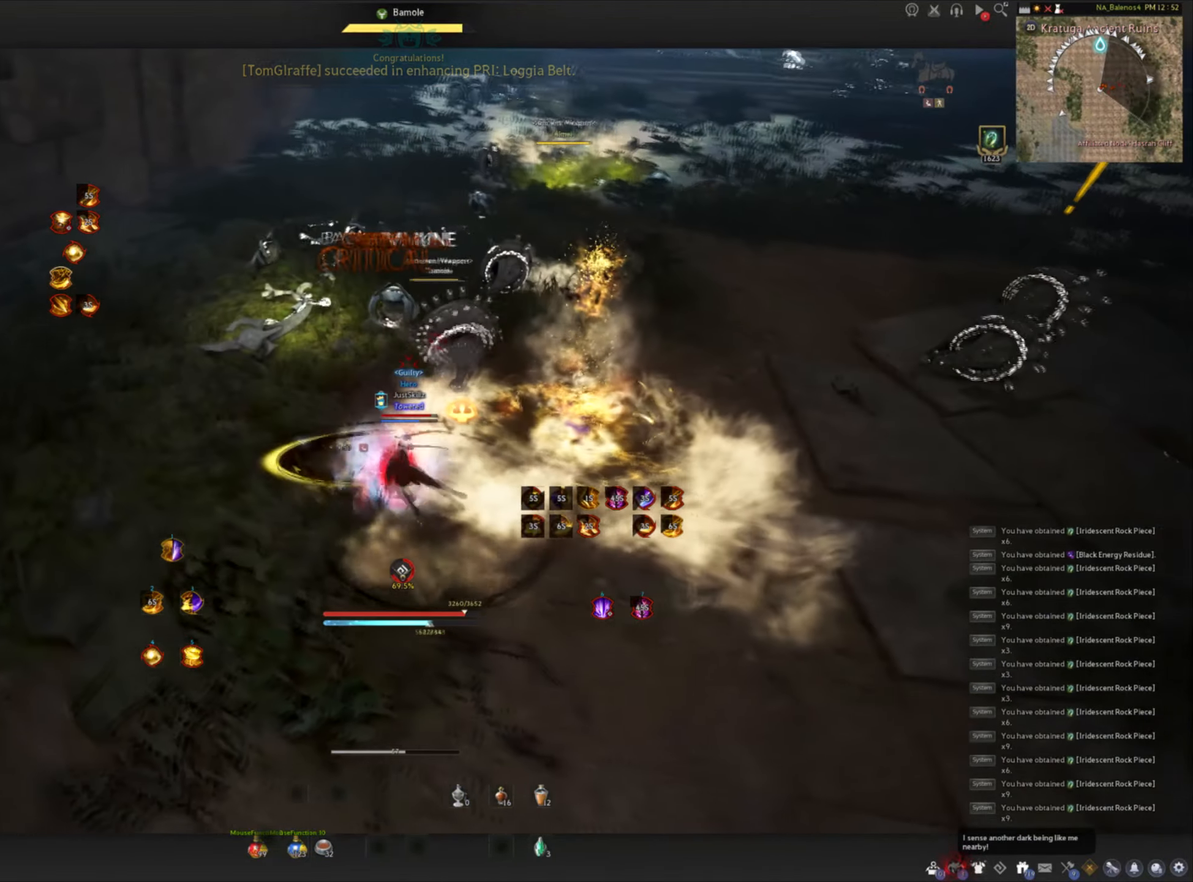
{"keys": ["shift", "w"], "mouse": [], "events": [[350, "mouse_left", "up"], [400, "w", "down"], [433, "shift", "down"]]}
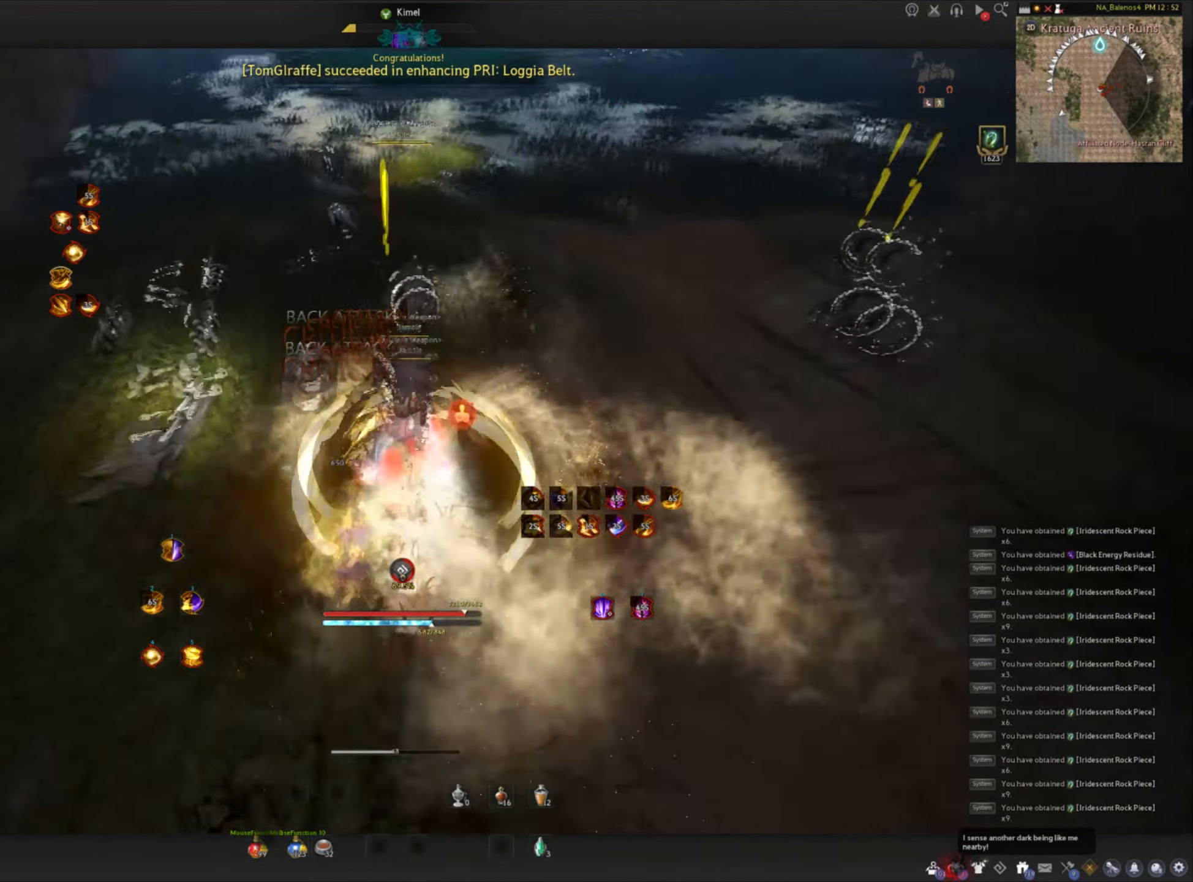
{"keys": [], "mouse": [], "events": [[66, "w", "up"], [83, "shift", "up"], [116, "mouse_left", "down"], [400, "mouse_left", "up"]]}
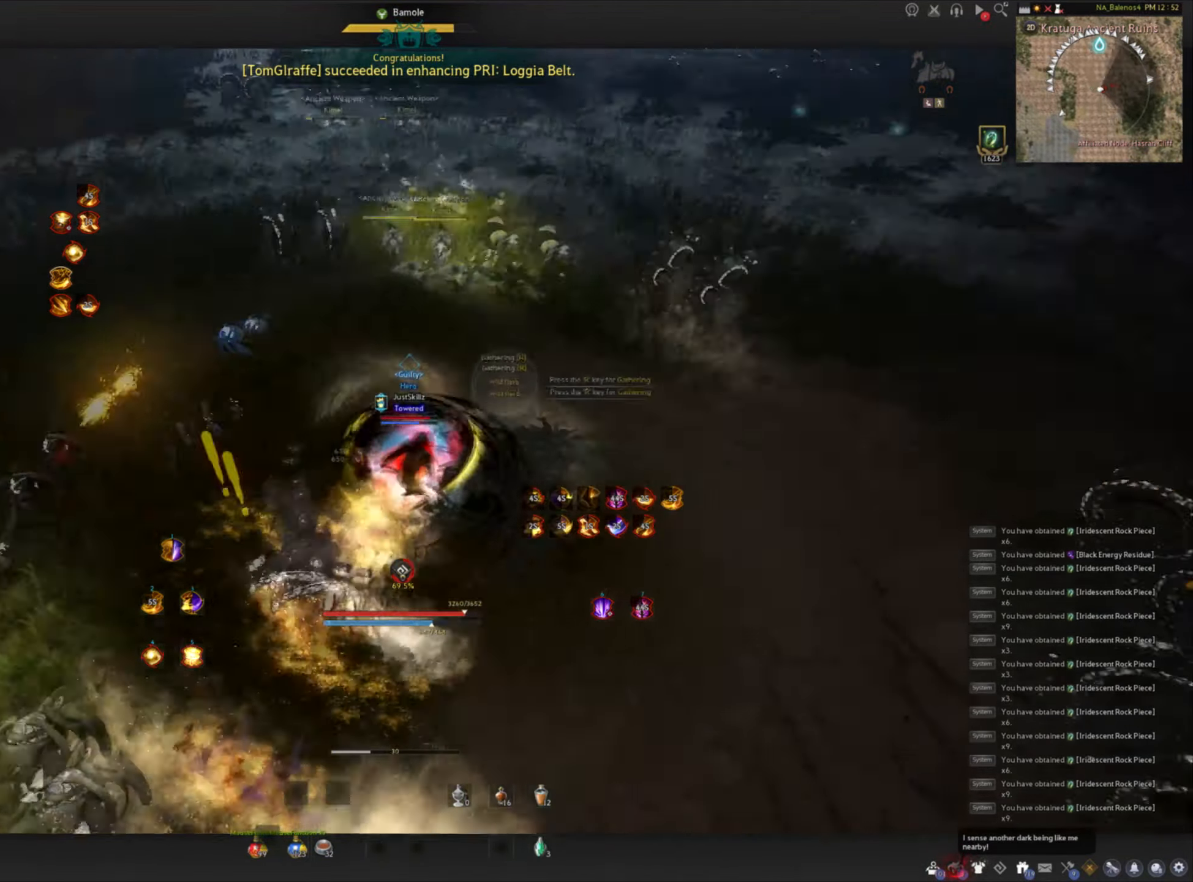
{"keys": [], "mouse": [], "events": []}
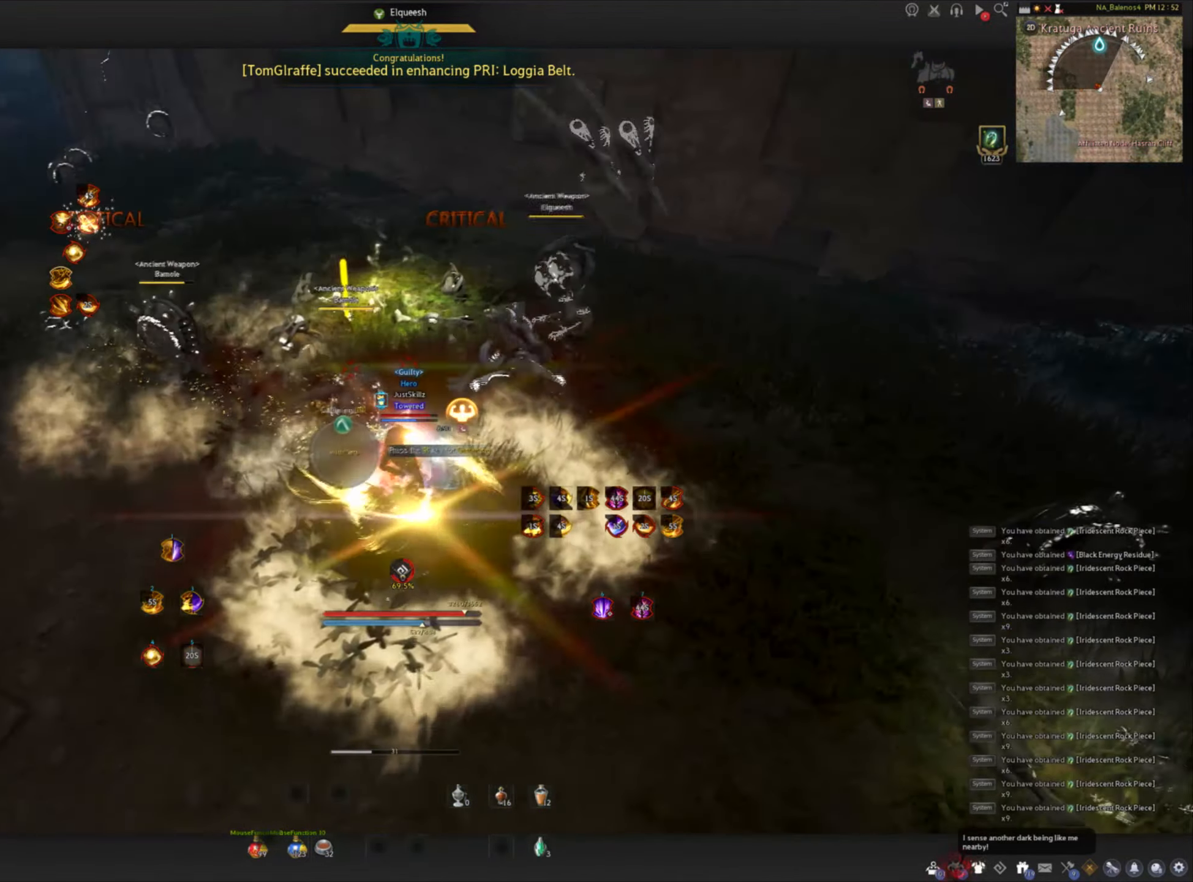
{"keys": [], "mouse": [], "events": []}
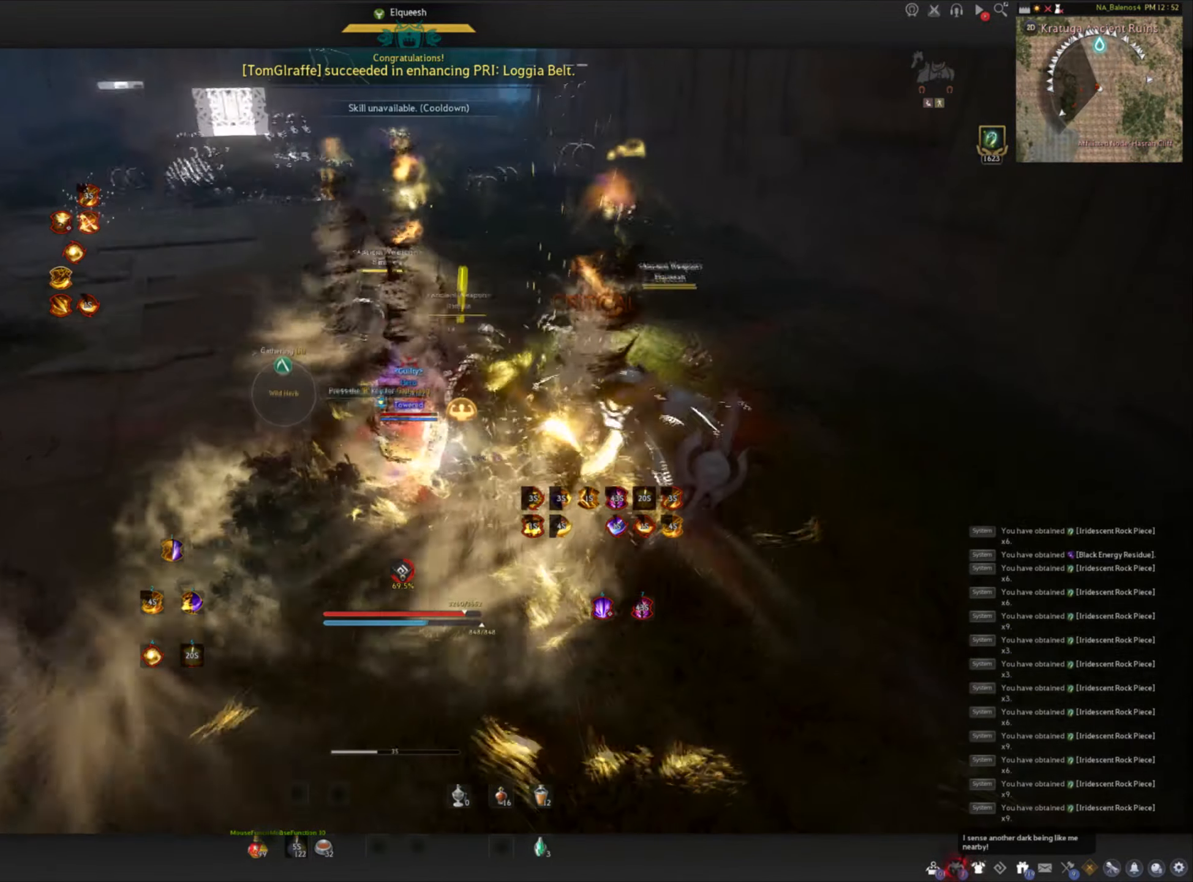
{"keys": ["a", "shift"], "mouse": [], "events": [[416, "shift", "down"], [450, "a", "down"]]}
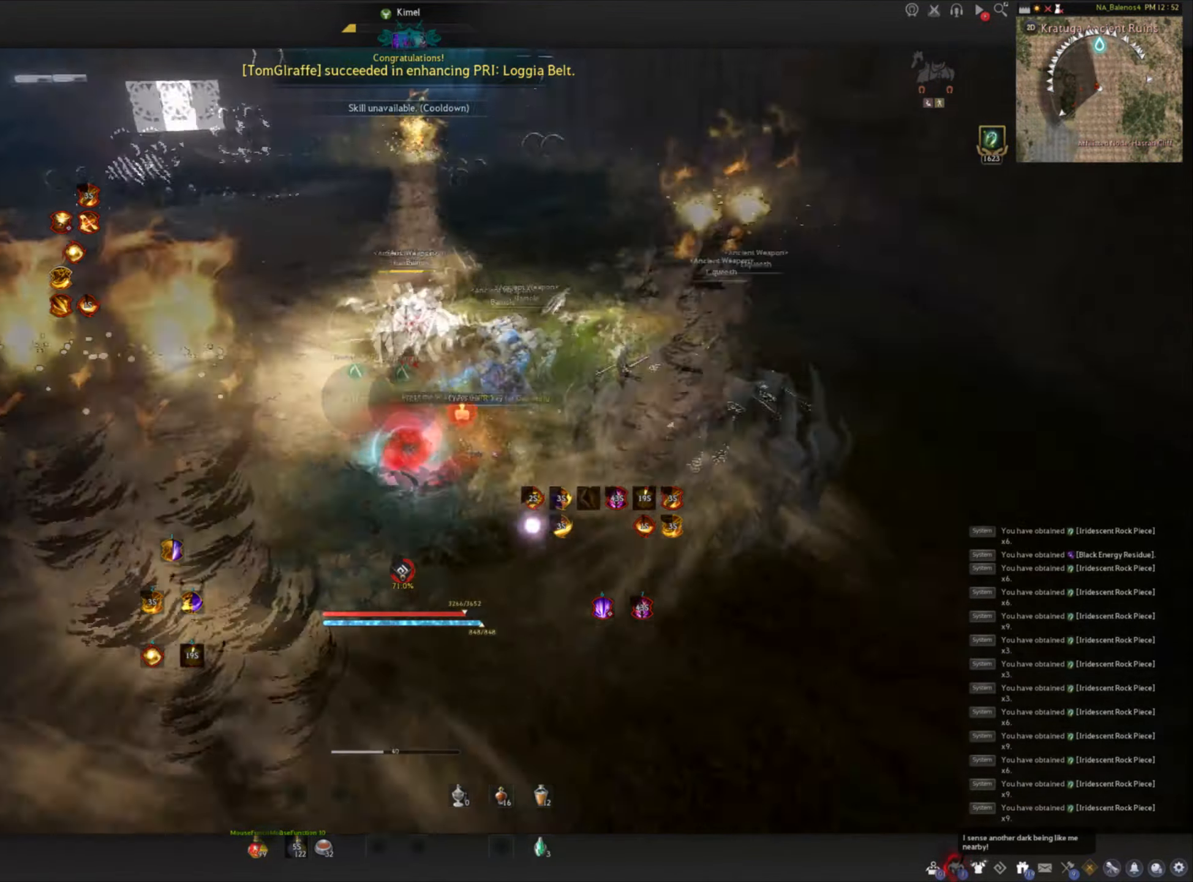
{"keys": ["e", "shift"], "mouse": [], "events": [[267, "a", "up"], [333, "e", "down"], [417, "e", "up"], [467, "e", "down"]]}
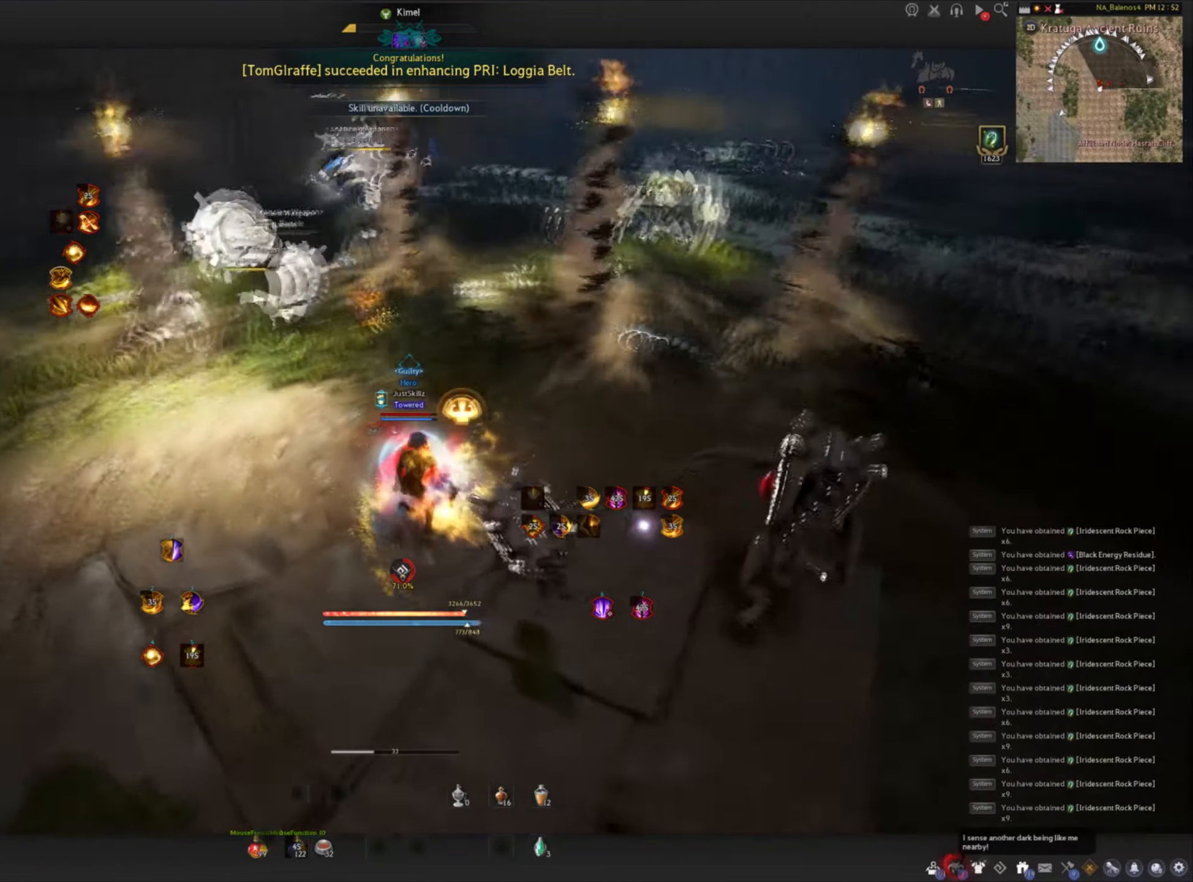
{"keys": [], "mouse": [], "events": [[67, "e", "up"], [117, "e", "down"], [217, "e", "up"], [250, "e", "down"], [367, "e", "up"], [383, "shift", "up"]]}
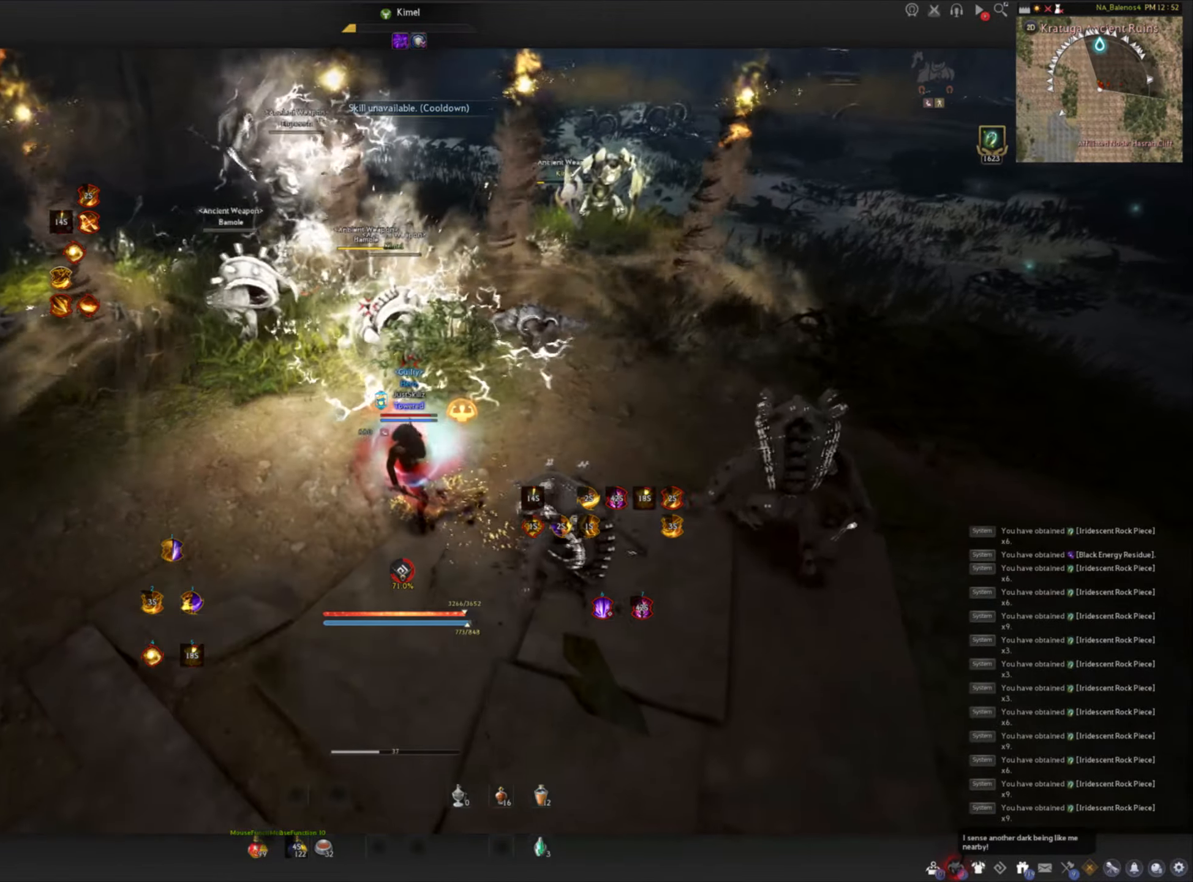
{"keys": [], "mouse": [], "events": []}
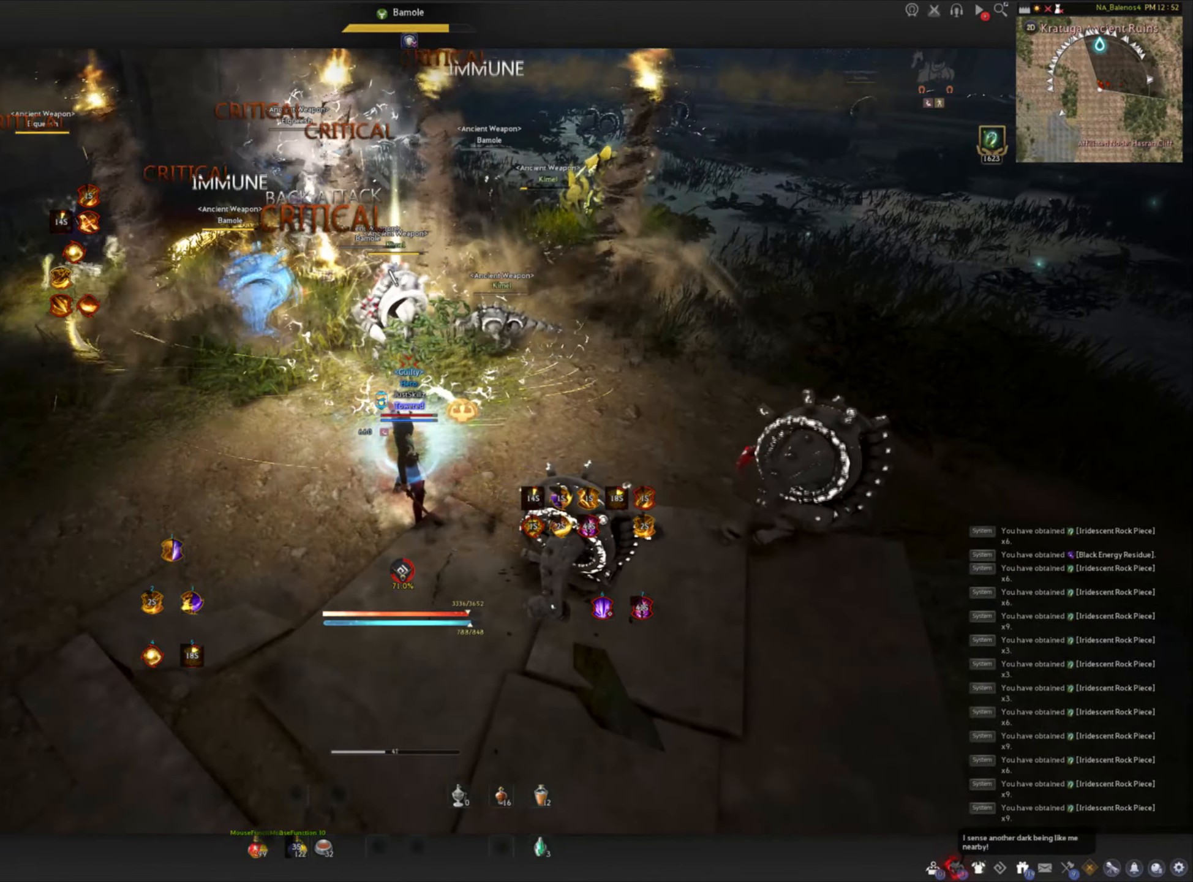
{"keys": [], "mouse": [], "events": [[33, "mouse_left", "down"], [417, "mouse_left", "up"]]}
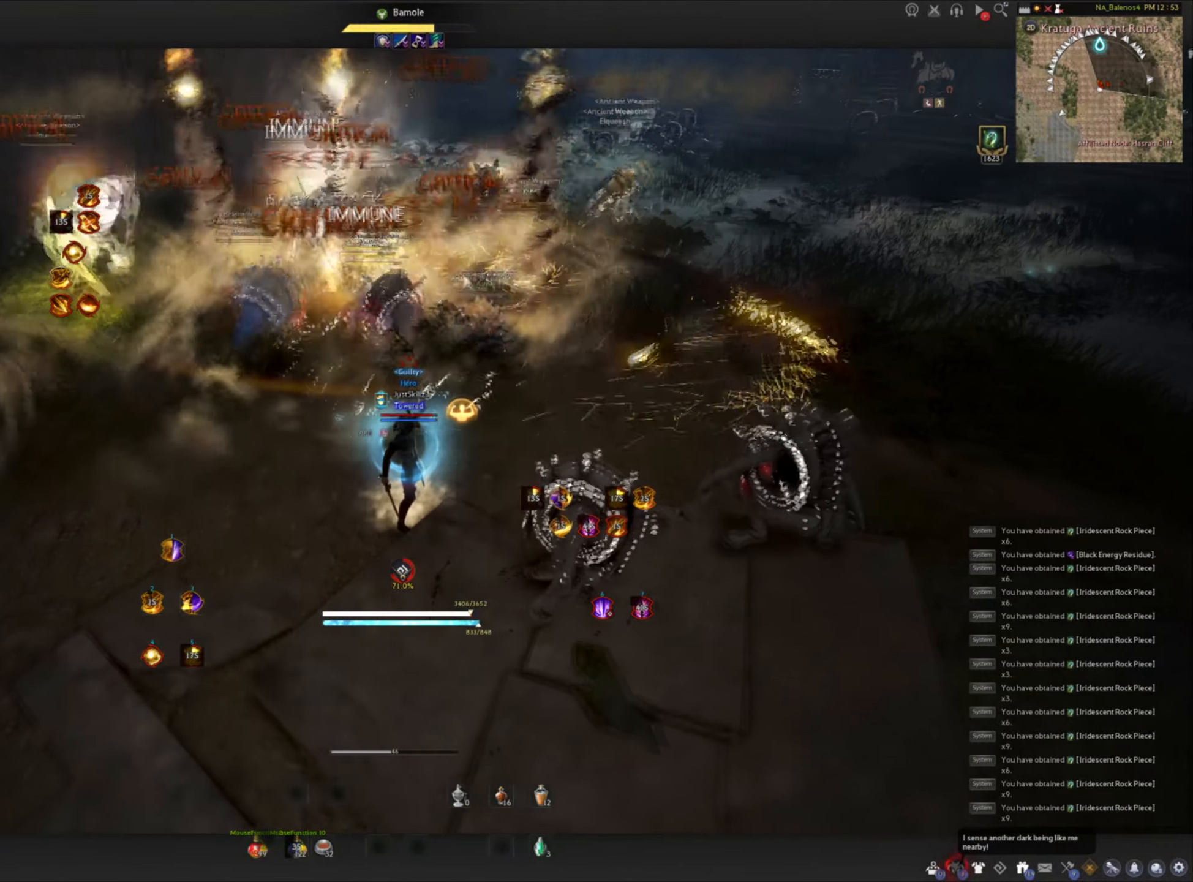
{"keys": [], "mouse": [], "events": []}
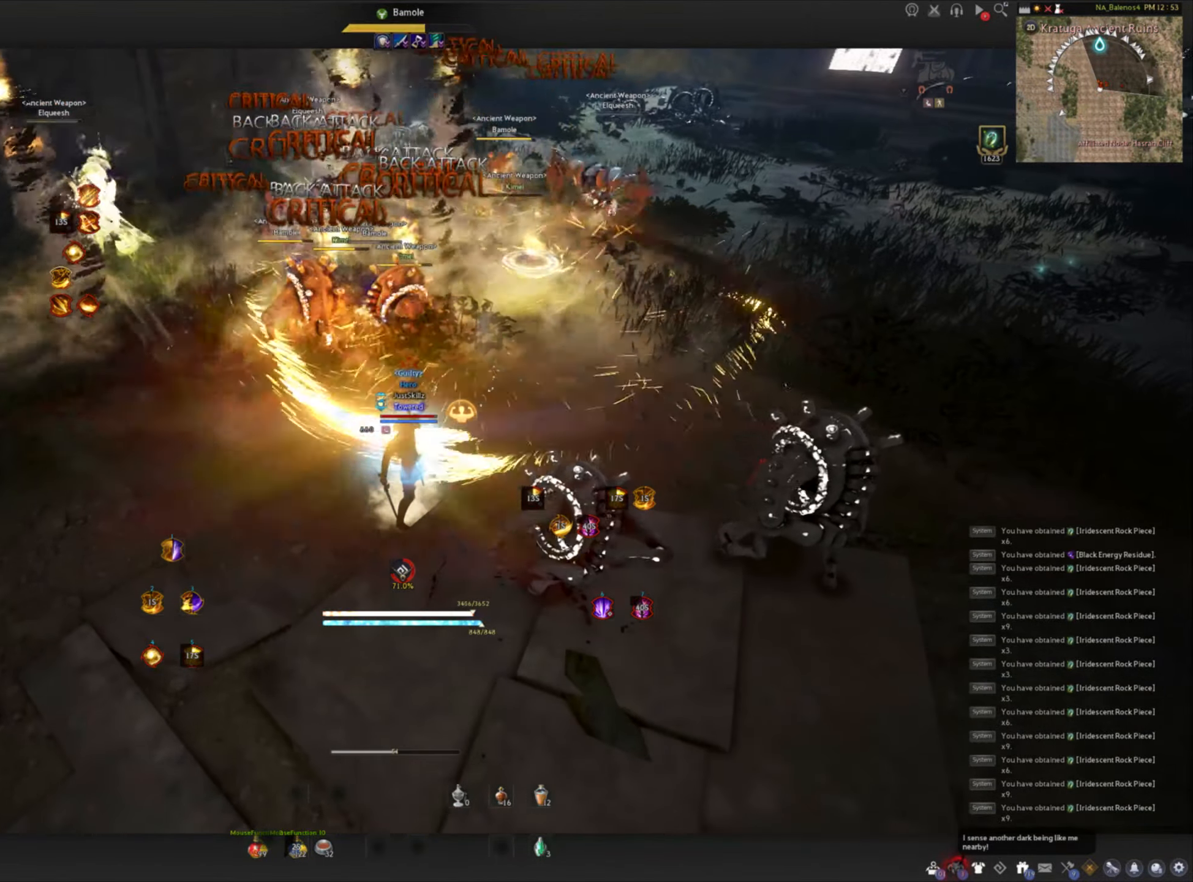
{"keys": [], "mouse": [], "events": []}
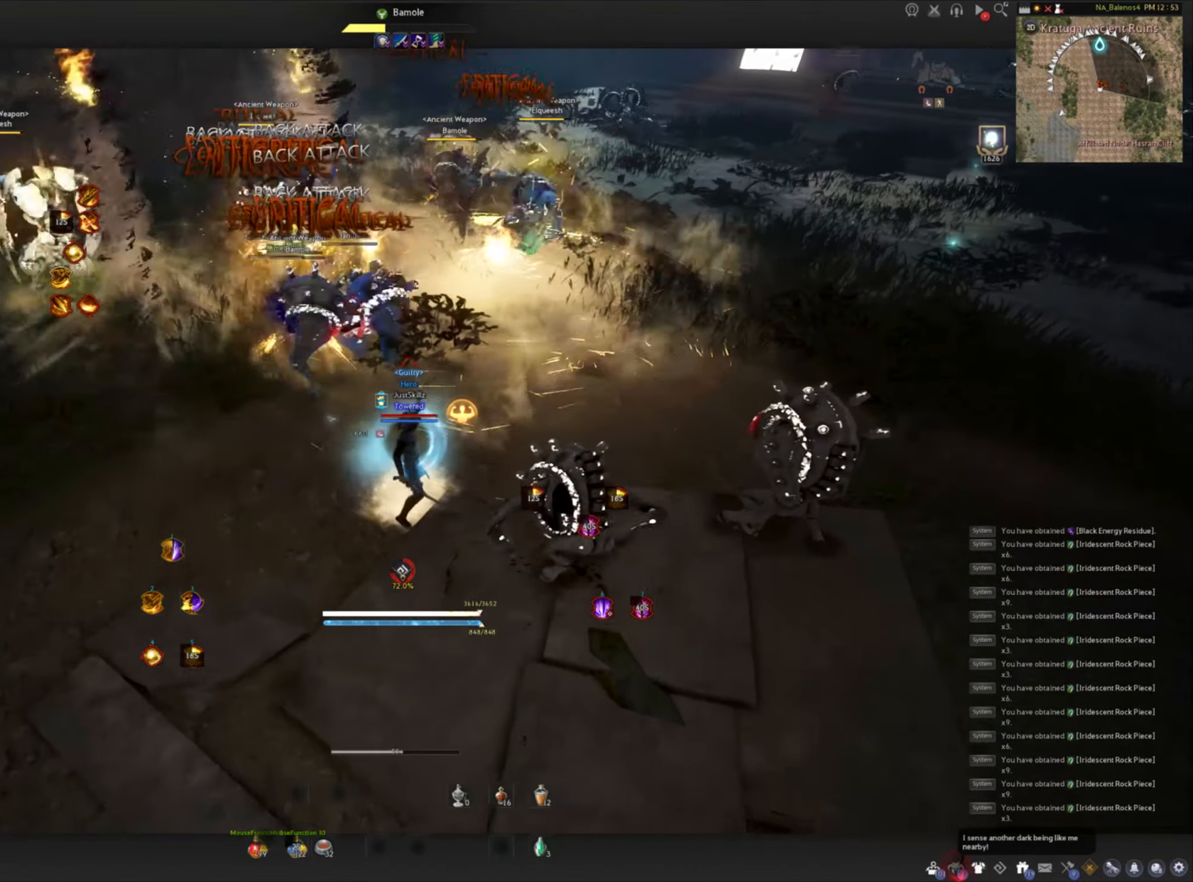
{"keys": ["a", "shift"], "mouse": [], "events": [[433, "shift", "down"], [467, "a", "down"]]}
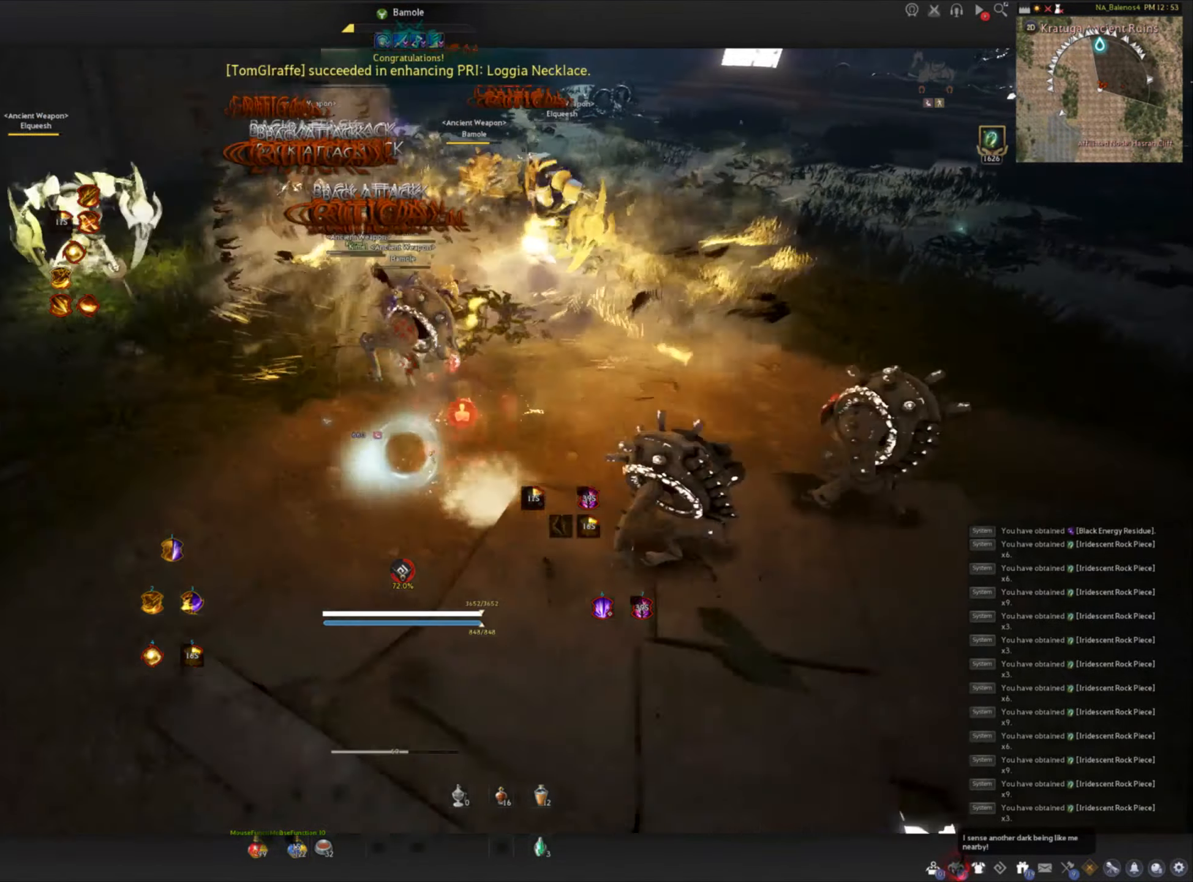
{"keys": ["s"], "mouse": ["right"], "events": [[50, "a", "up"], [100, "shift", "up"], [133, "s", "down"], [267, "mouse_right", "down"]]}
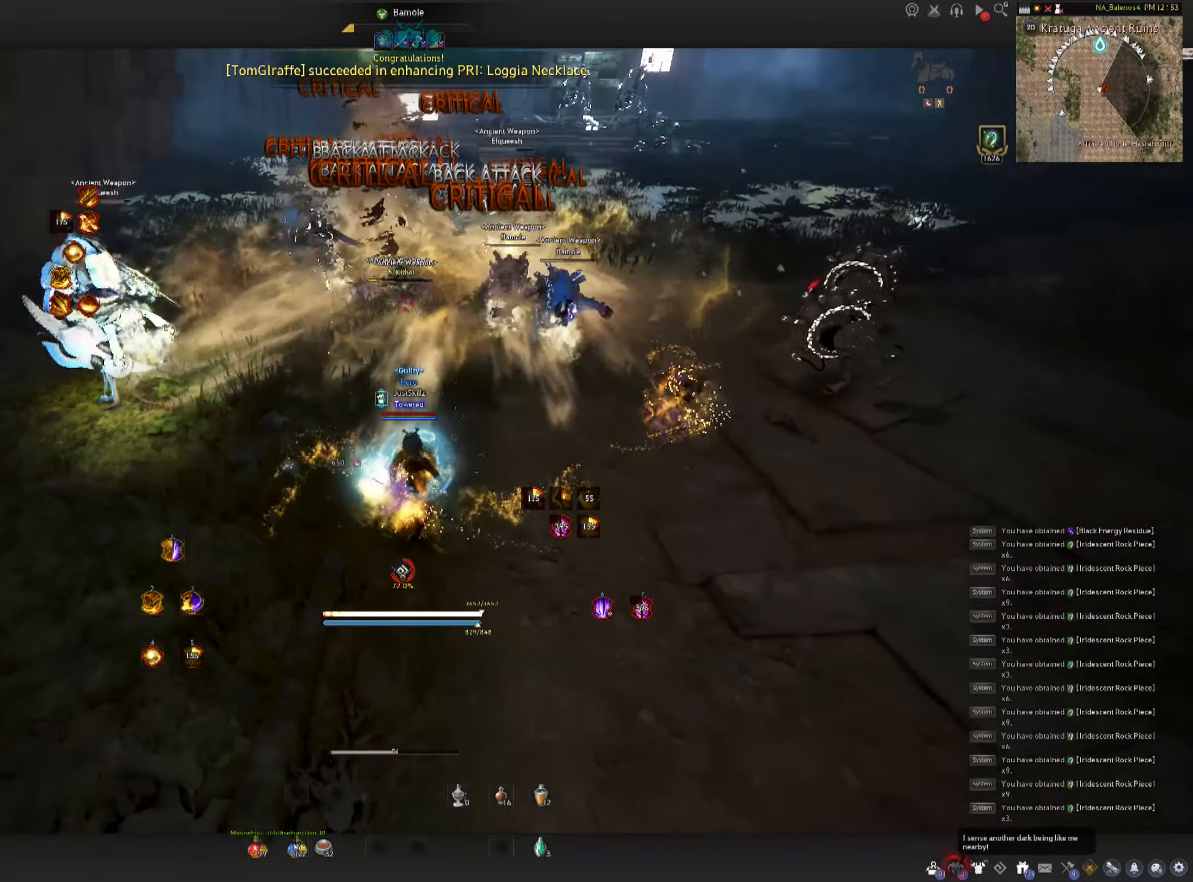
{"keys": ["d", "shift"], "mouse": [], "events": [[217, "mouse_right", "up"], [217, "s", "up"], [500, "d", "down"], [500, "shift", "down"]]}
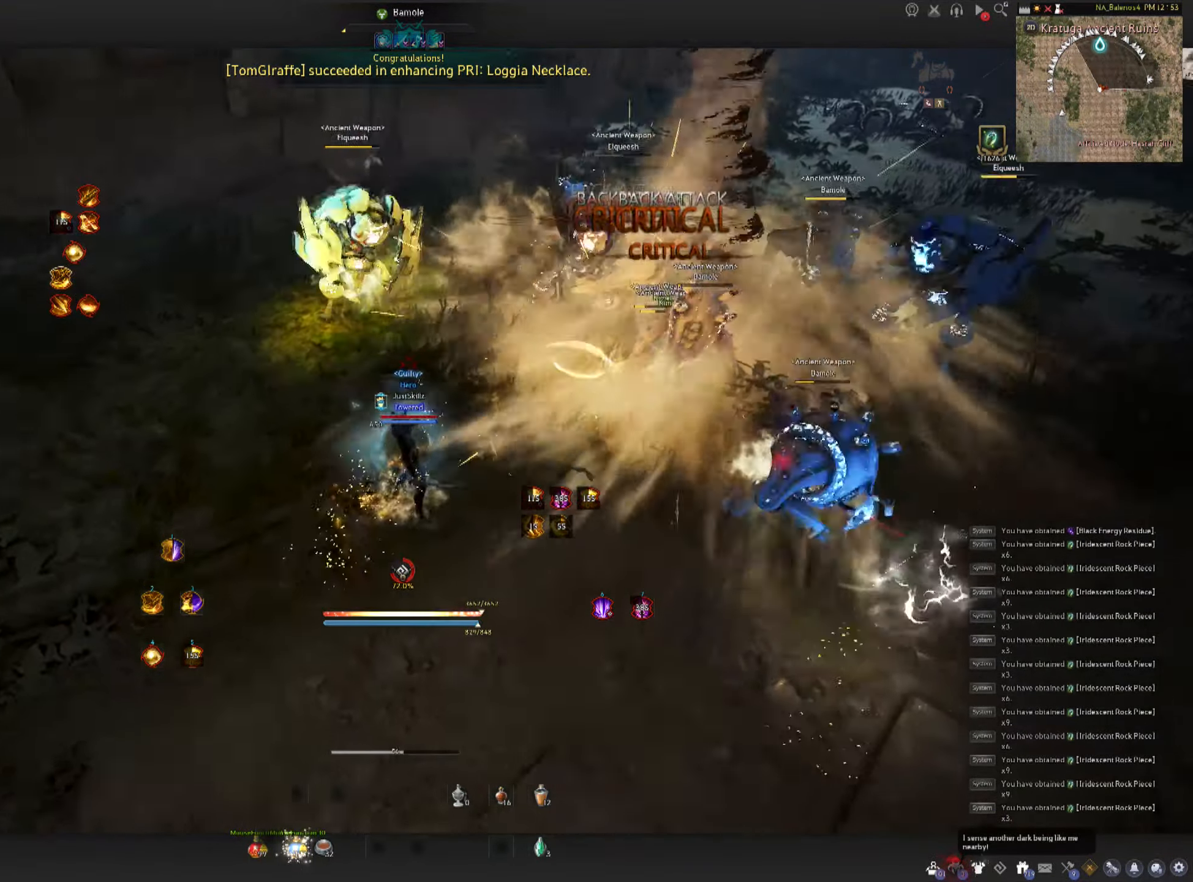
{"keys": [], "mouse": [], "events": [[483, "d", "up"], [500, "shift", "up"]]}
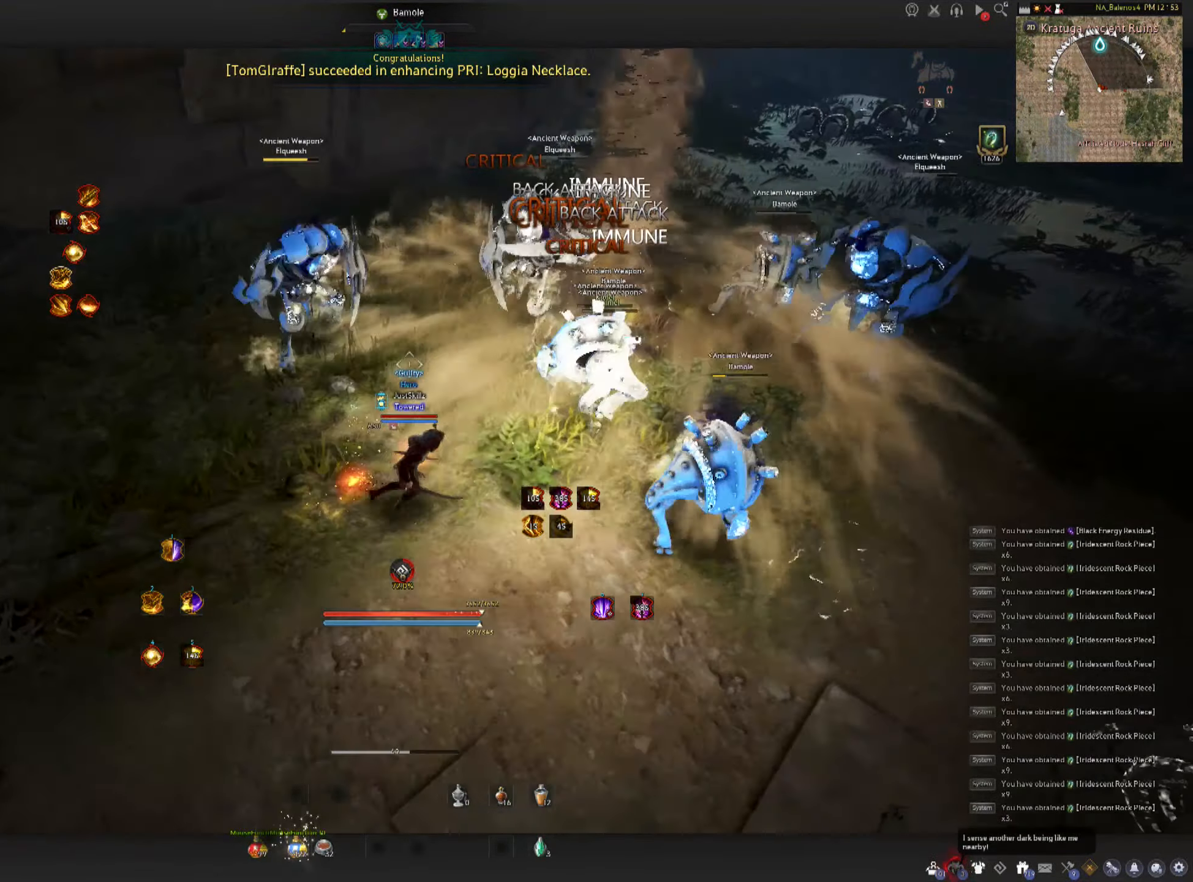
{"keys": [], "mouse": [], "events": [[133, "c", "down"], [183, "c", "up"], [284, "c", "down"], [317, "c", "up"]]}
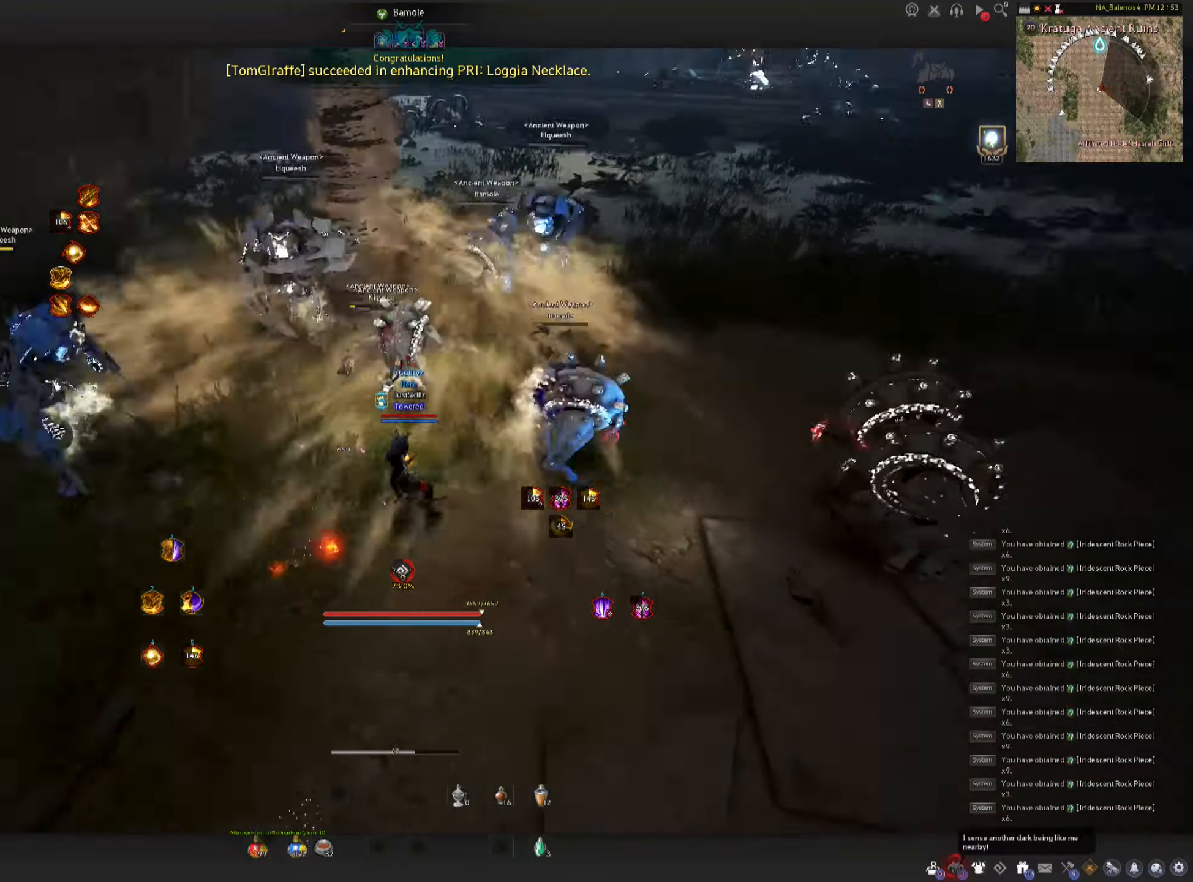
{"keys": [], "mouse": [], "events": [[150, "shift", "down"], [167, "d", "down"], [450, "d", "up"], [467, "shift", "up"]]}
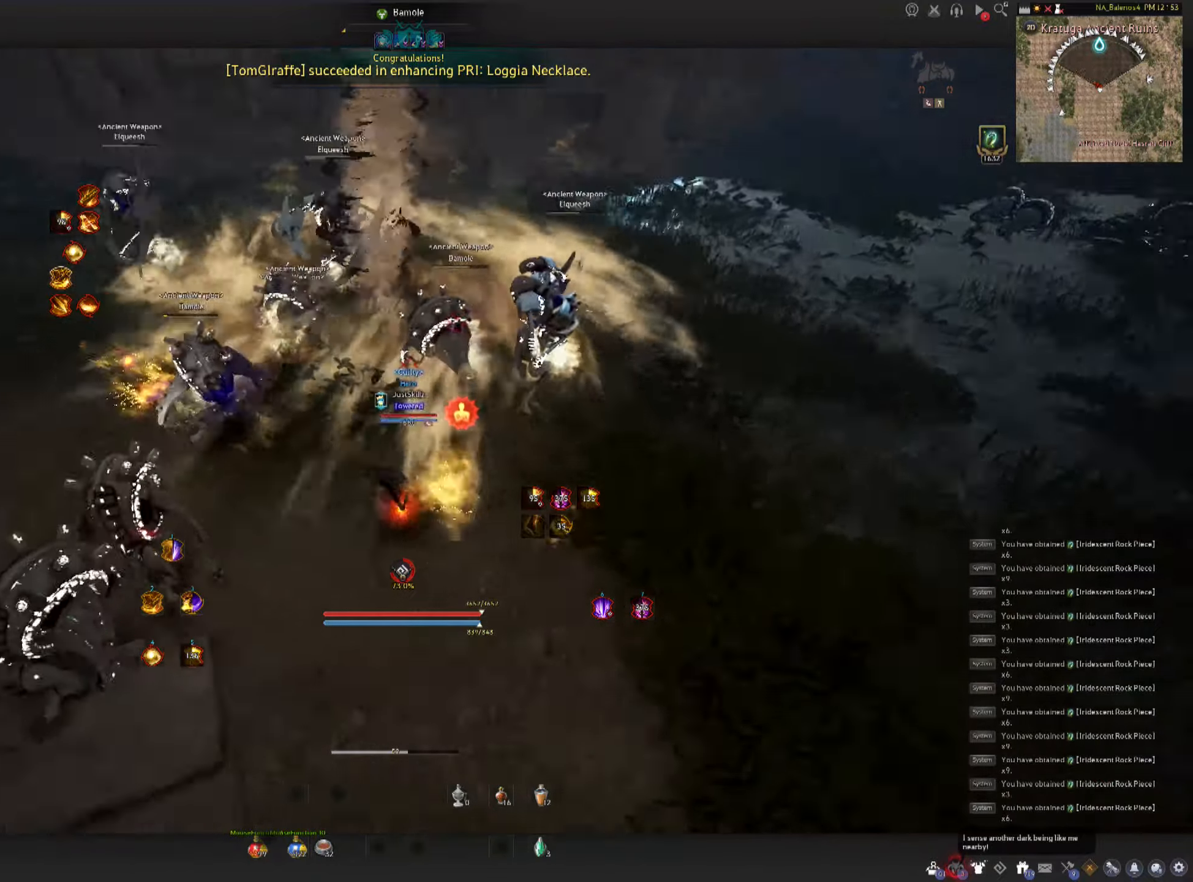
{"keys": ["space"], "mouse": ["left"], "events": [[34, "c", "down"], [284, "c", "up"], [317, "space", "down"], [334, "mouse_left", "down"], [400, "space", "up"], [434, "mouse_left", "up"], [467, "space", "down"], [484, "mouse_left", "down"]]}
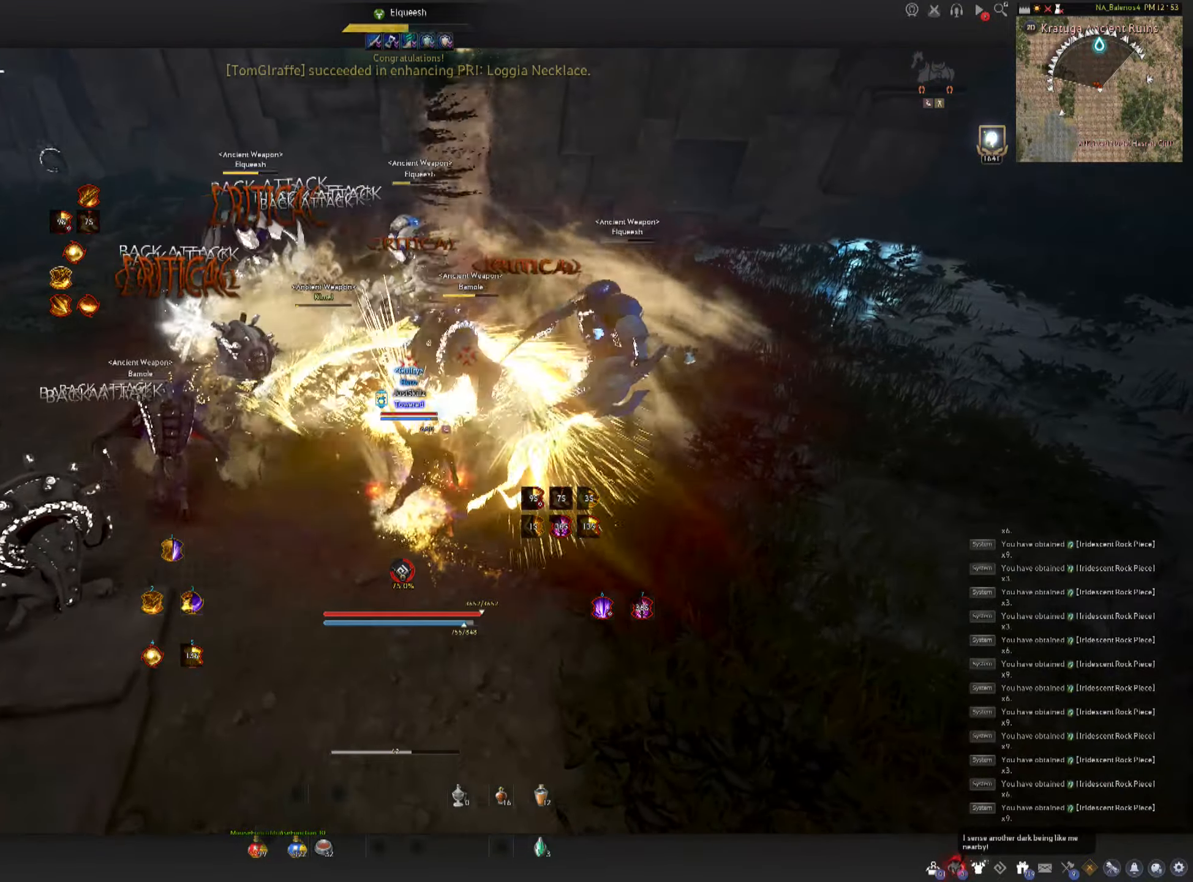
{"keys": [], "mouse": ["left"], "events": [[67, "mouse_left", "up"], [67, "space", "up"], [117, "mouse_left", "down"], [134, "space", "down"], [200, "mouse_left", "up"], [250, "mouse_left", "down"], [400, "space", "up"]]}
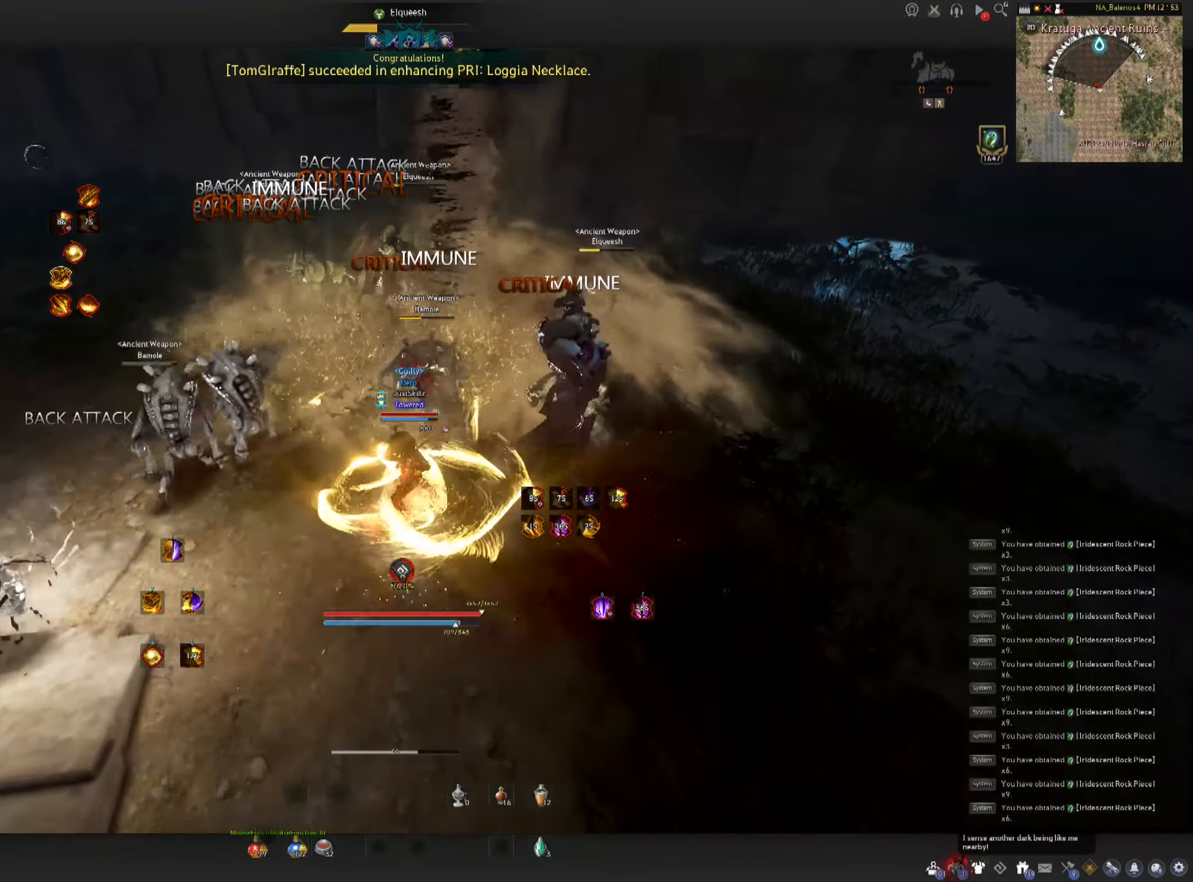
{"keys": [], "mouse": ["left"], "events": [[100, "mouse_left", "up"], [184, "d", "down"], [184, "shift", "down"], [267, "mouse_left", "down"], [284, "d", "up"], [300, "shift", "up"]]}
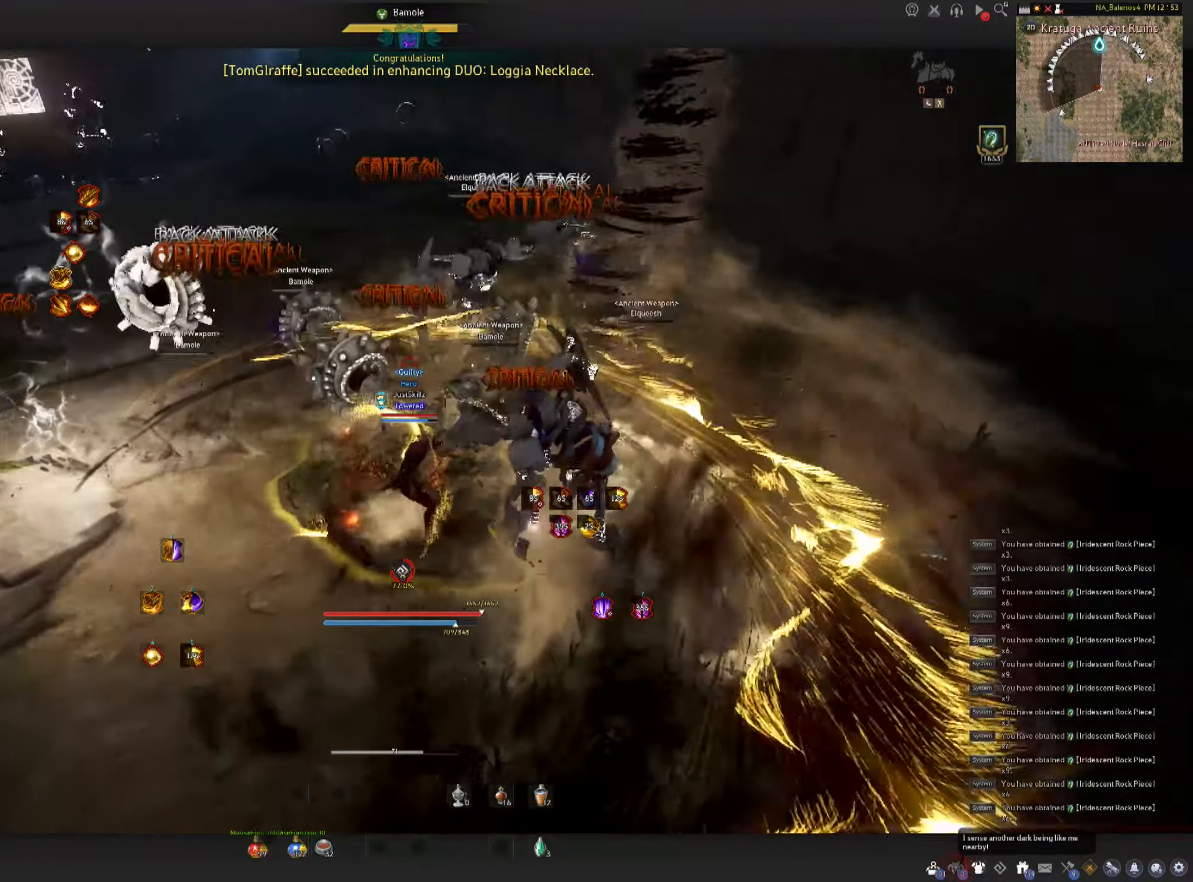
{"keys": [], "mouse": [], "events": [[167, "mouse_left", "up"]]}
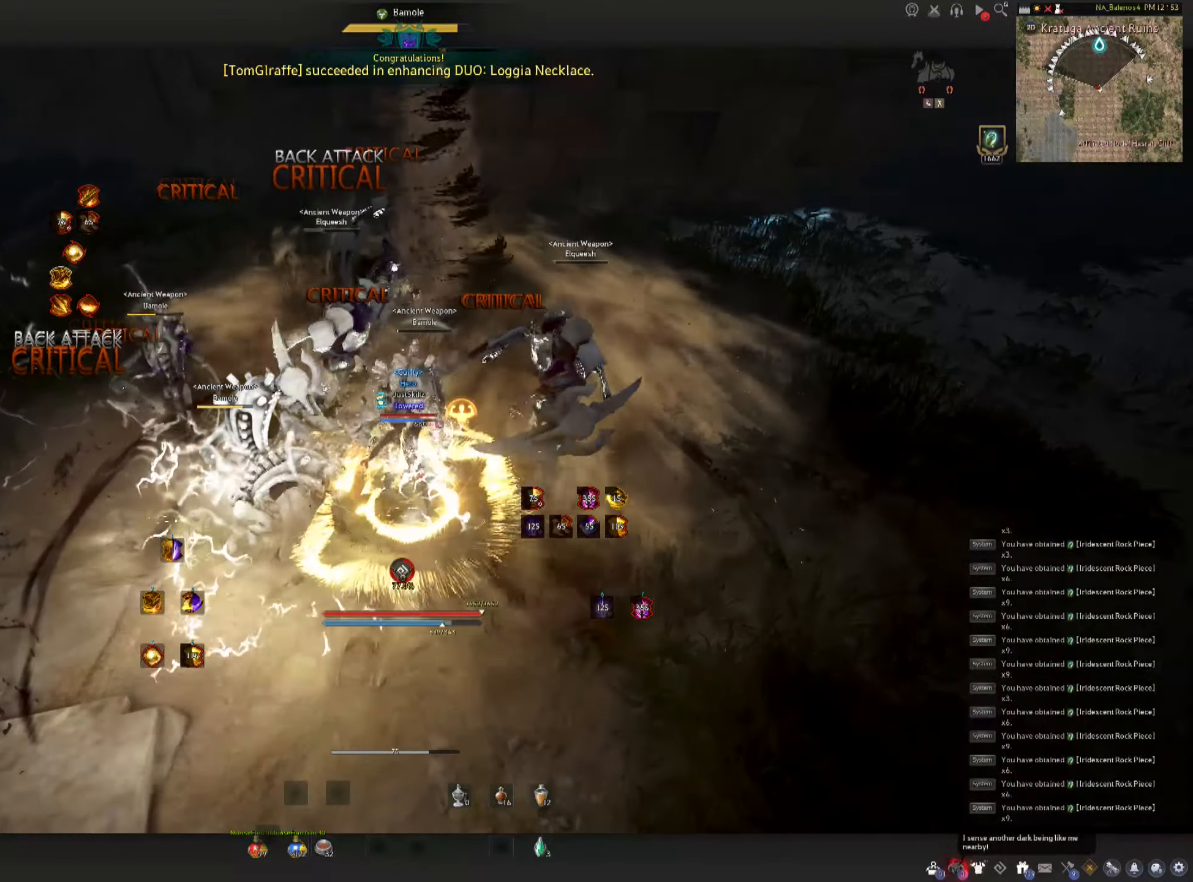
{"keys": [], "mouse": [], "events": []}
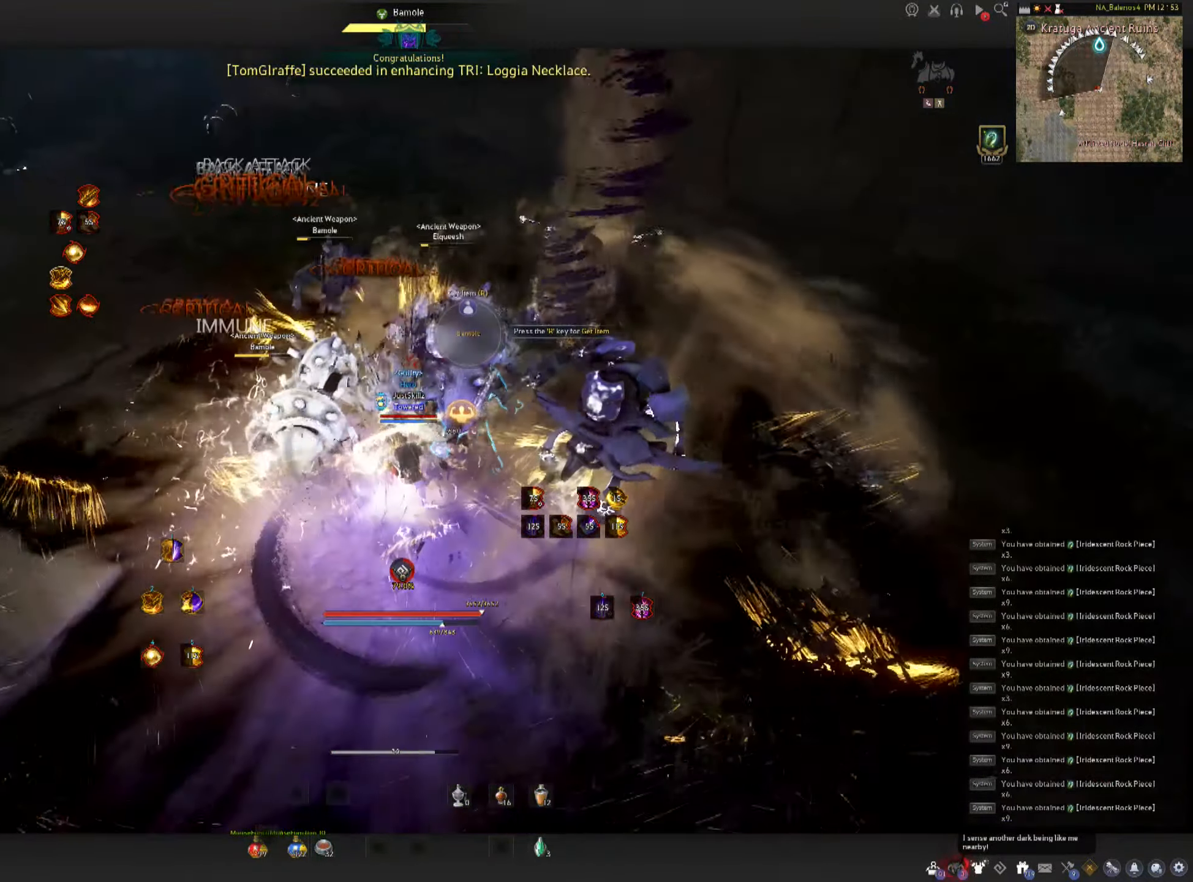
{"keys": [], "mouse": [], "events": []}
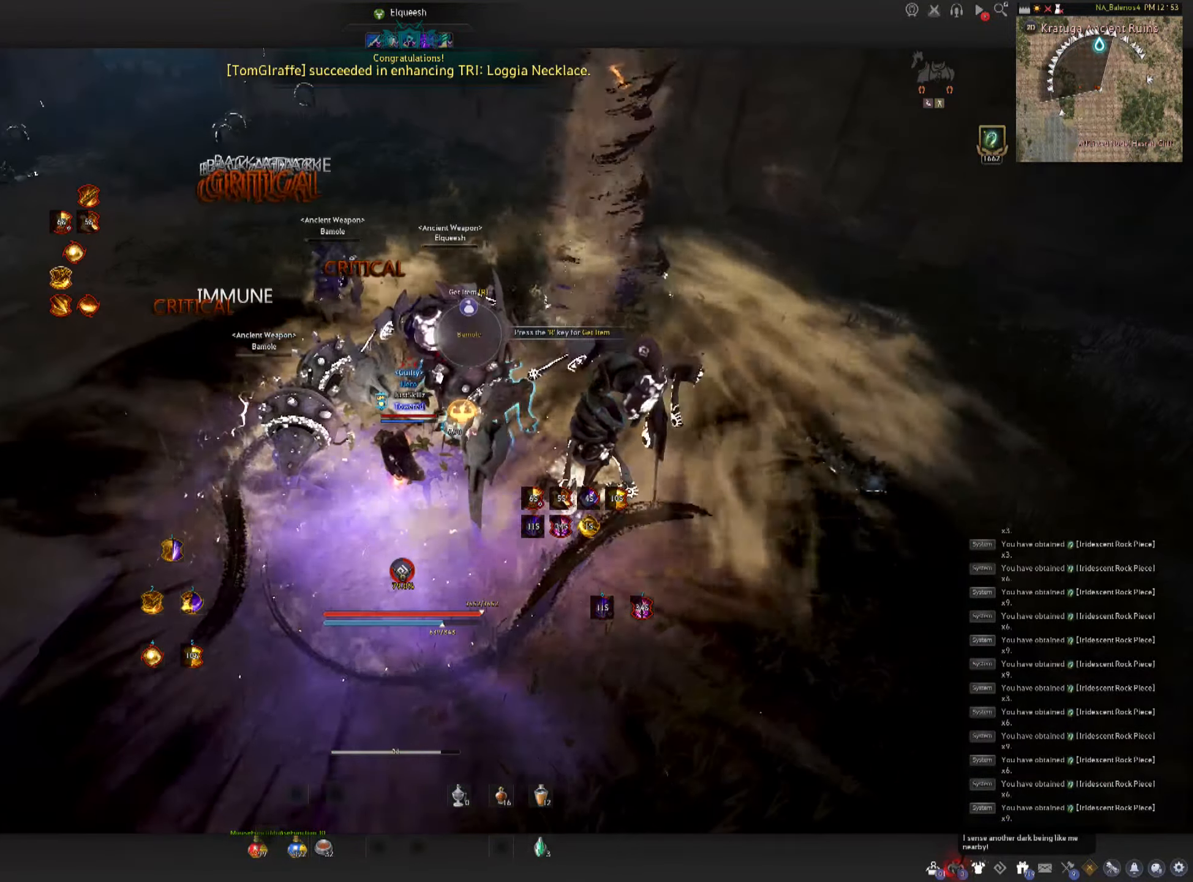
{"keys": ["shift"], "mouse": [], "events": [[300, "d", "down"], [317, "shift", "down"], [384, "d", "up"]]}
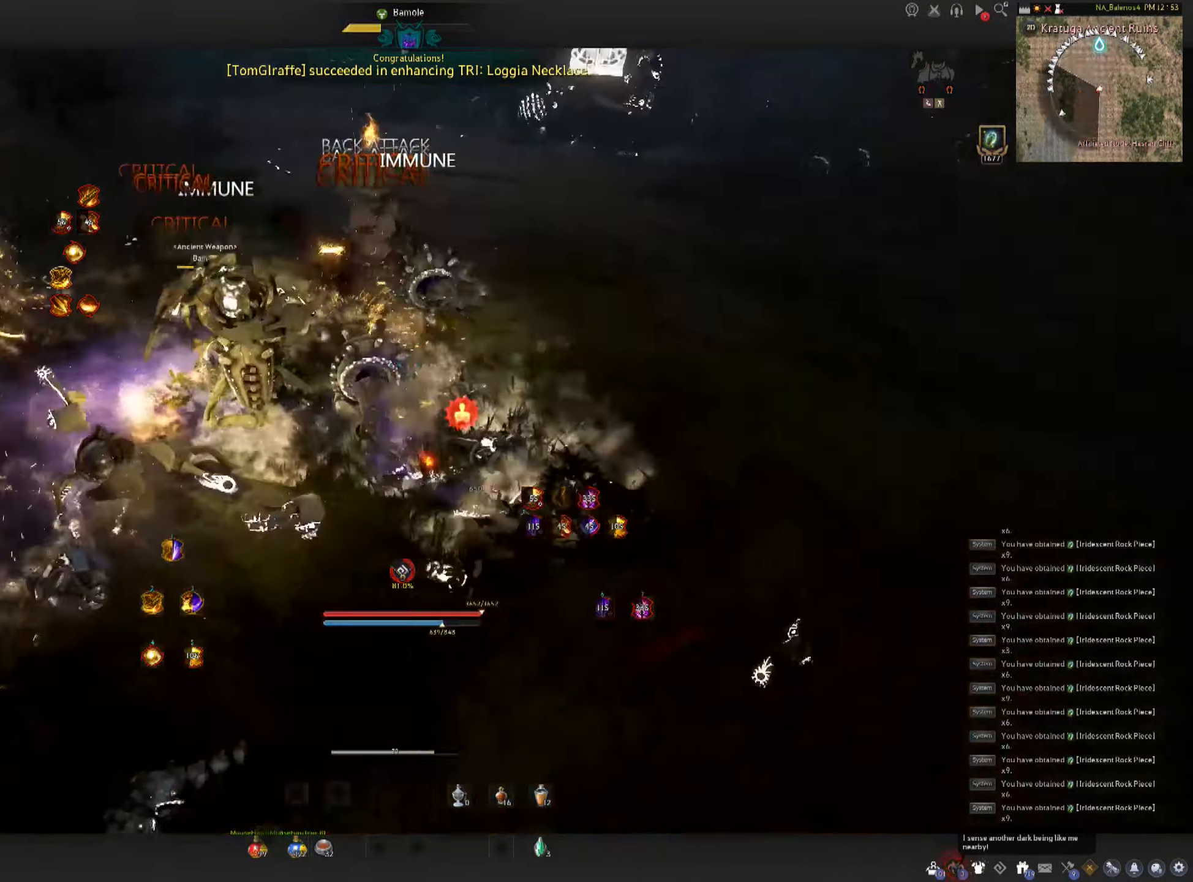
{"keys": ["f", "s"], "mouse": [], "events": [[84, "shift", "up"], [284, "s", "down"], [317, "f", "down"]]}